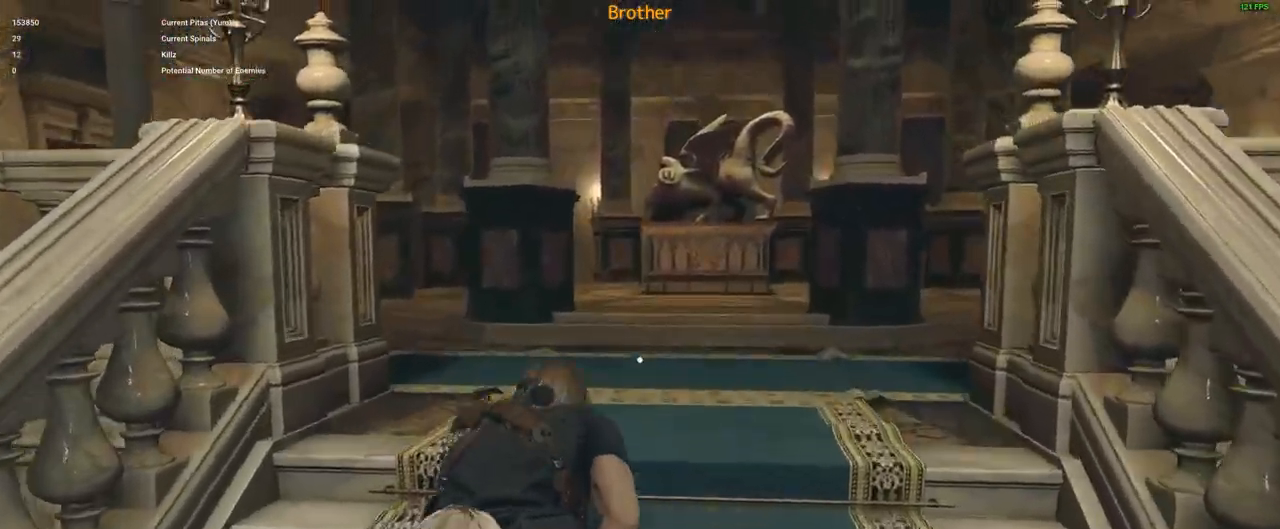
Gameplay with keyboard and mouse; each line is a JSON object with the keys and mouse buttons held at the frame after it. "events" lists presses ("down") and releases ("up") of "1", "2", "3", "4", "5", "a", "alt", "c", "caps_lock", "ctrl", "d", "e", "f", "g", "q", "r", "s", "shift", "space", "t", "tab", "v", "w", "x", "z", "mouse_left", "mouse_wheel" and "mouse_right" between this image and that frame as [ms after this image, input, new state], when the widget could be followed in between. "mouse_left", "mouse_wheel", "mouse_right" = the "left", "wheel", "right" buttons of the "mouse" list. No other keys are recorded. "wheel" means that the mouse wheel is clicked or scrolled. Not read: mouse_move.
{"keys": ["a", "shift", "w"], "mouse": [], "events": [[300, "a", "down"]]}
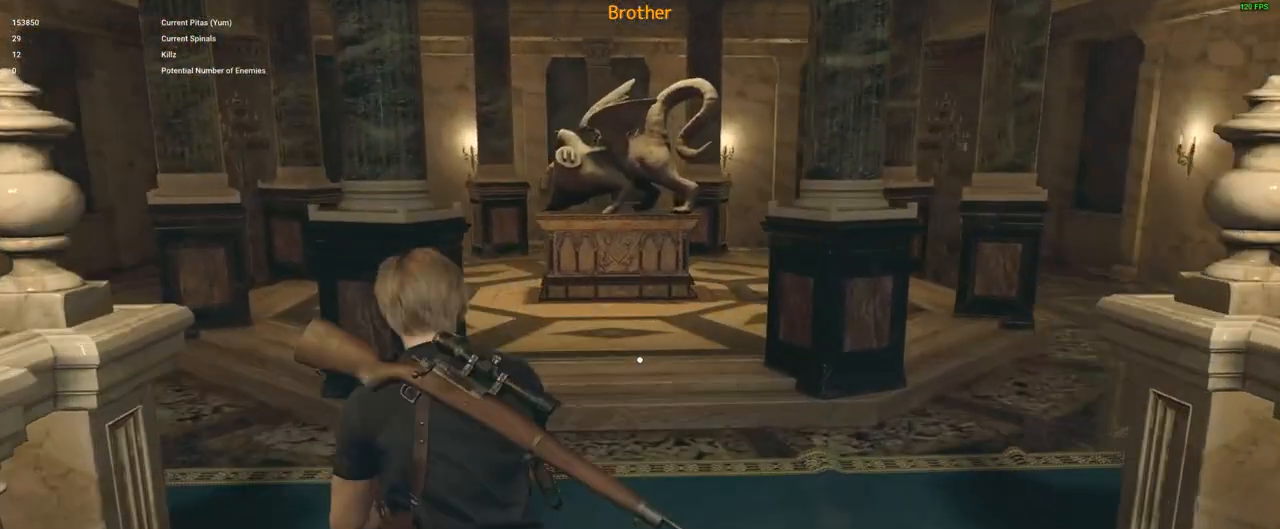
{"keys": ["w"], "mouse": [], "events": [[150, "a", "up"], [233, "shift", "up"]]}
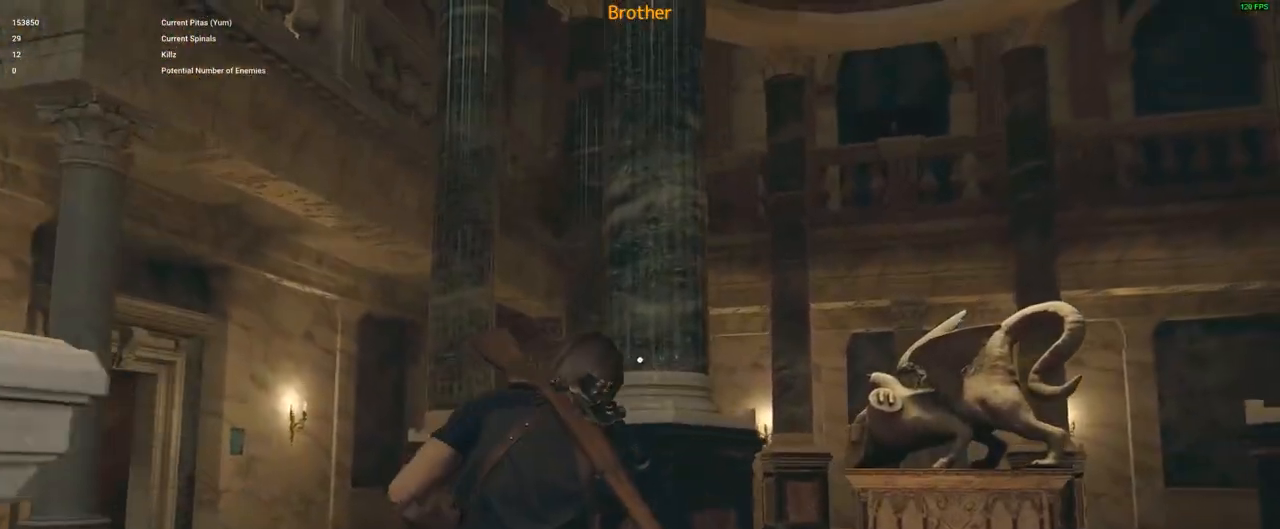
{"keys": ["1", "w"], "mouse": [], "events": [[67, "a", "down"], [250, "a", "up"], [483, "1", "down"]]}
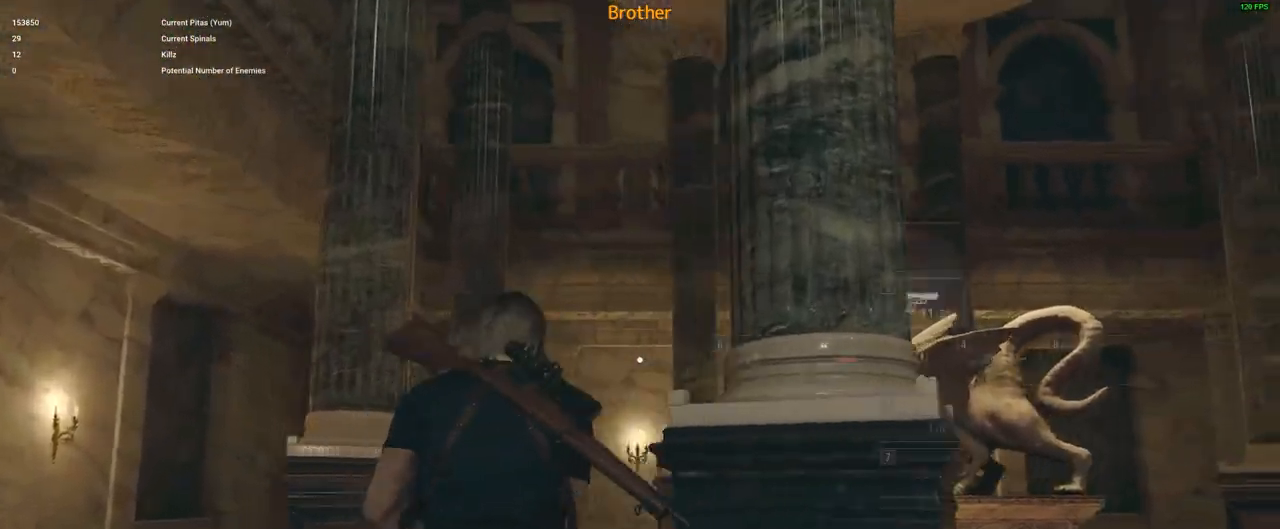
{"keys": ["w"], "mouse": [], "events": [[67, "1", "up"]]}
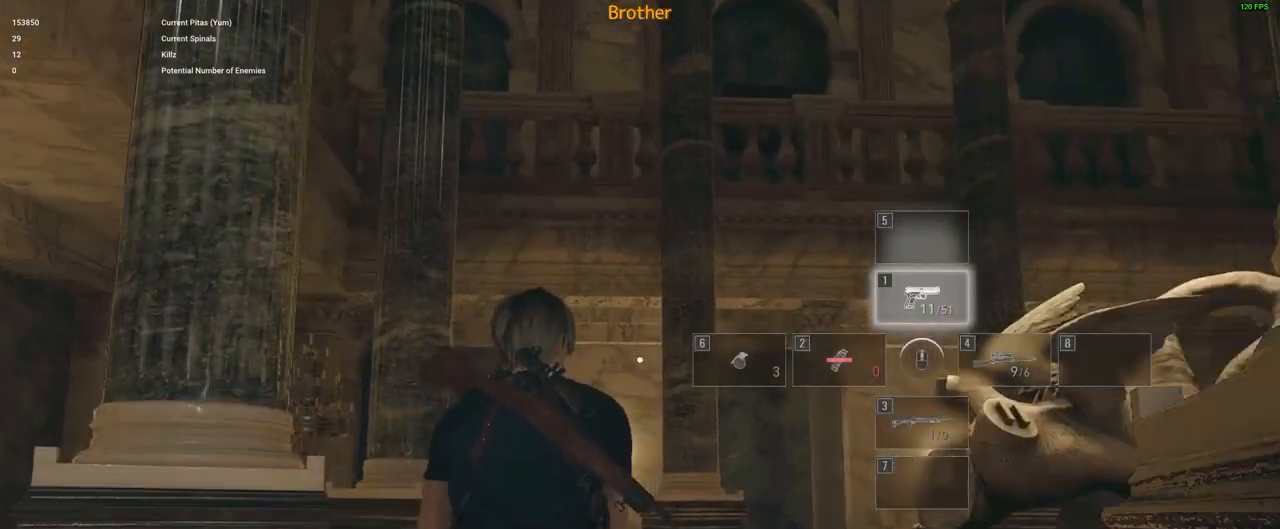
{"keys": ["a", "w"], "mouse": [], "events": [[467, "a", "down"]]}
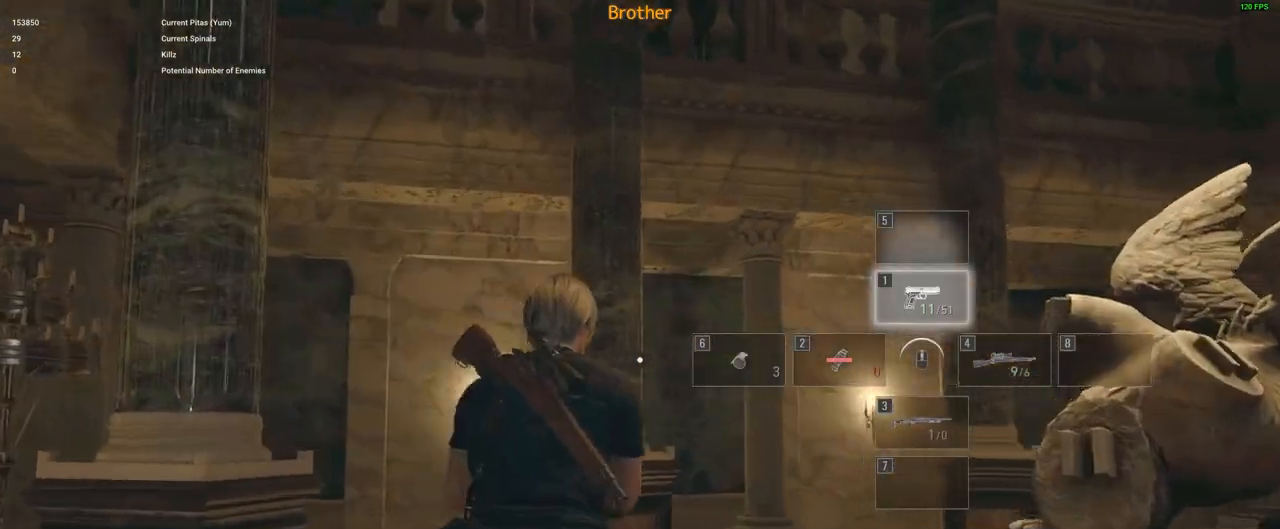
{"keys": ["a", "w"], "mouse": [], "events": []}
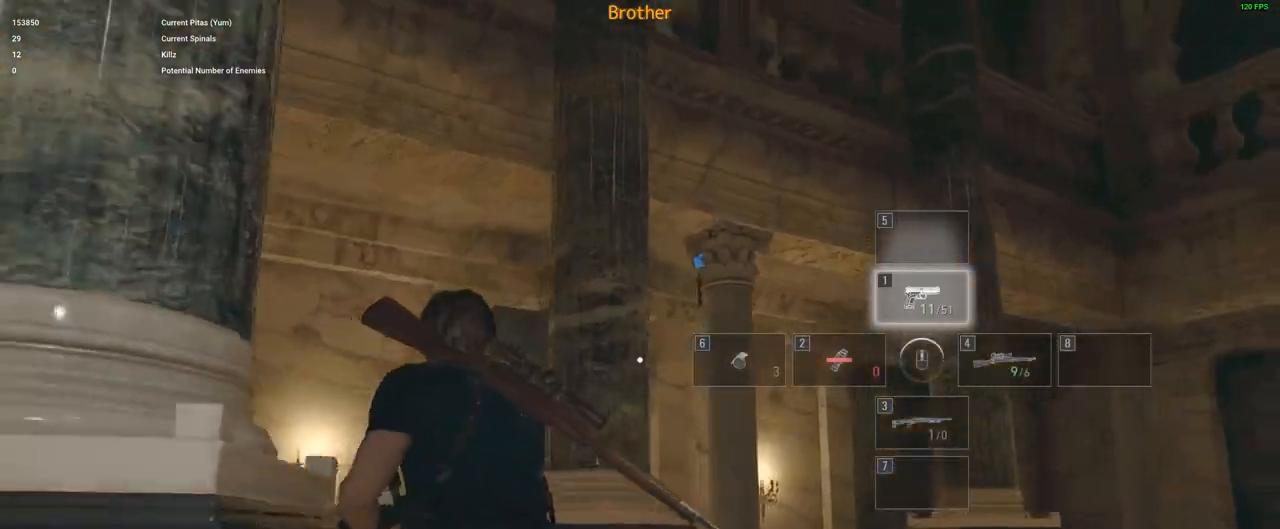
{"keys": [], "mouse": ["left", "right"], "events": [[283, "a", "up"], [283, "mouse_right", "down"], [283, "w", "up"], [450, "mouse_left", "down"]]}
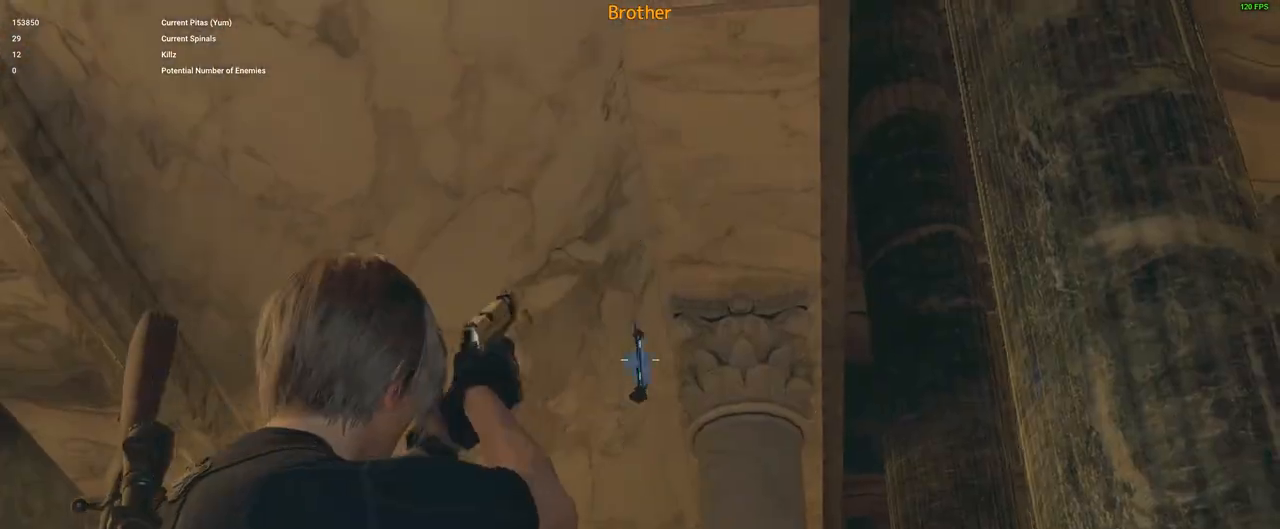
{"keys": ["d"], "mouse": [], "events": [[50, "mouse_left", "up"], [383, "mouse_right", "up"], [417, "d", "down"]]}
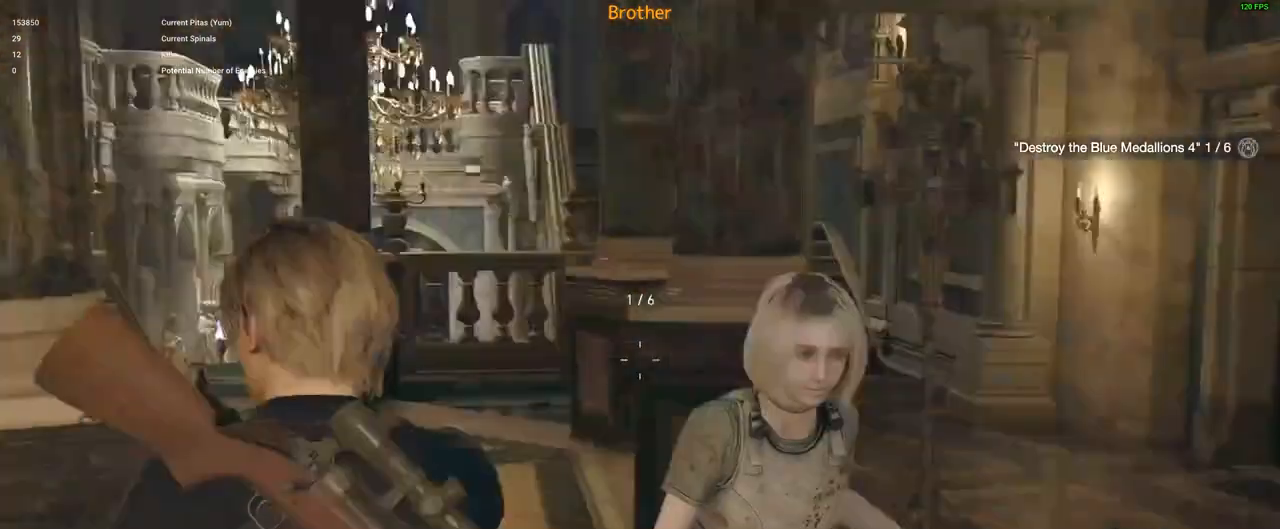
{"keys": ["shift", "w"], "mouse": [], "events": [[17, "w", "down"], [83, "a", "down"], [83, "d", "up"], [83, "shift", "down"], [117, "a", "up"]]}
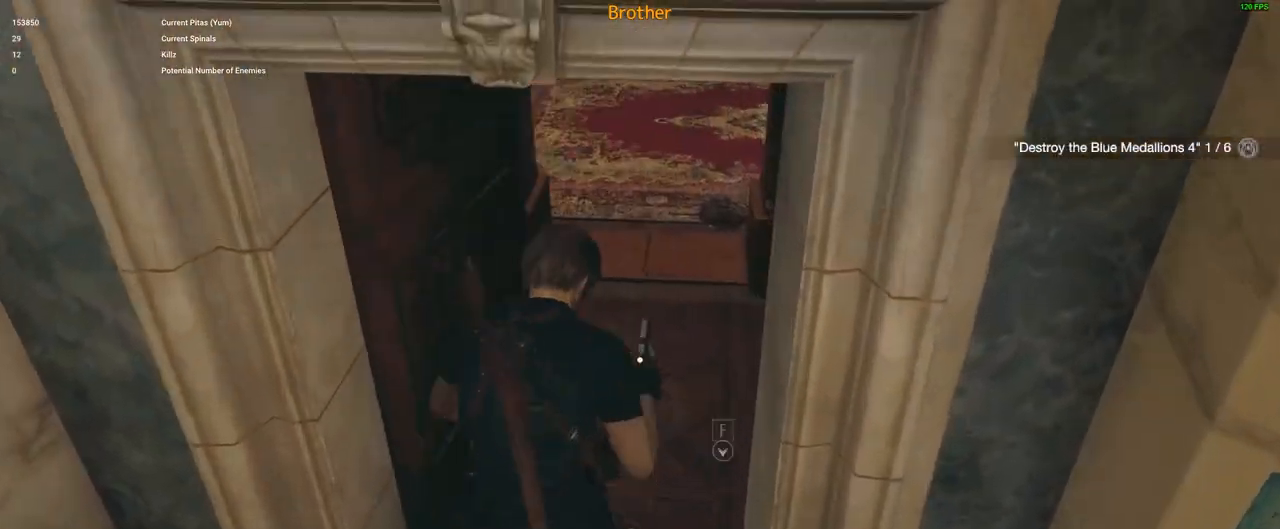
{"keys": ["space", "w"], "mouse": [], "events": [[317, "shift", "up"], [350, "w", "up"], [450, "space", "down"], [450, "w", "down"]]}
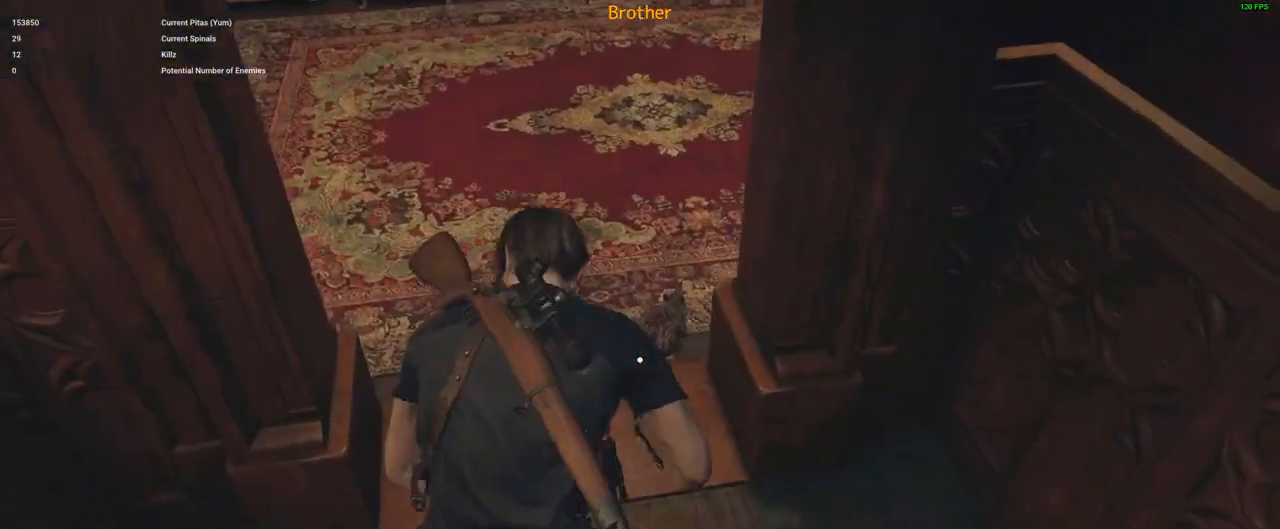
{"keys": ["space", "w"], "mouse": ["left"], "events": [[133, "mouse_left", "down"]]}
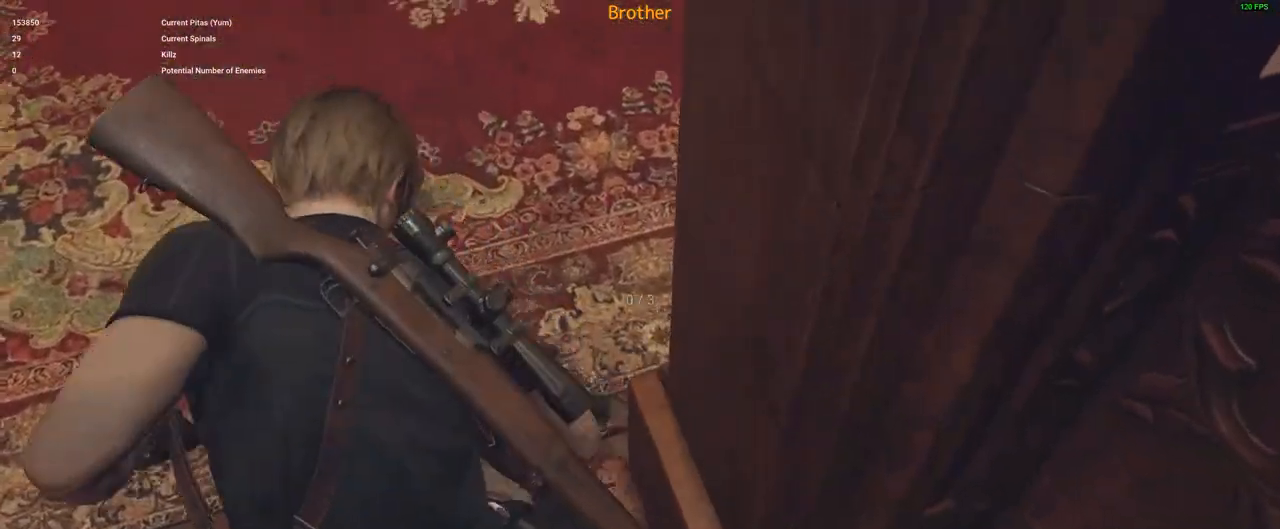
{"keys": ["shift", "w"], "mouse": [], "events": [[17, "mouse_left", "up"], [150, "space", "up"], [450, "shift", "down"]]}
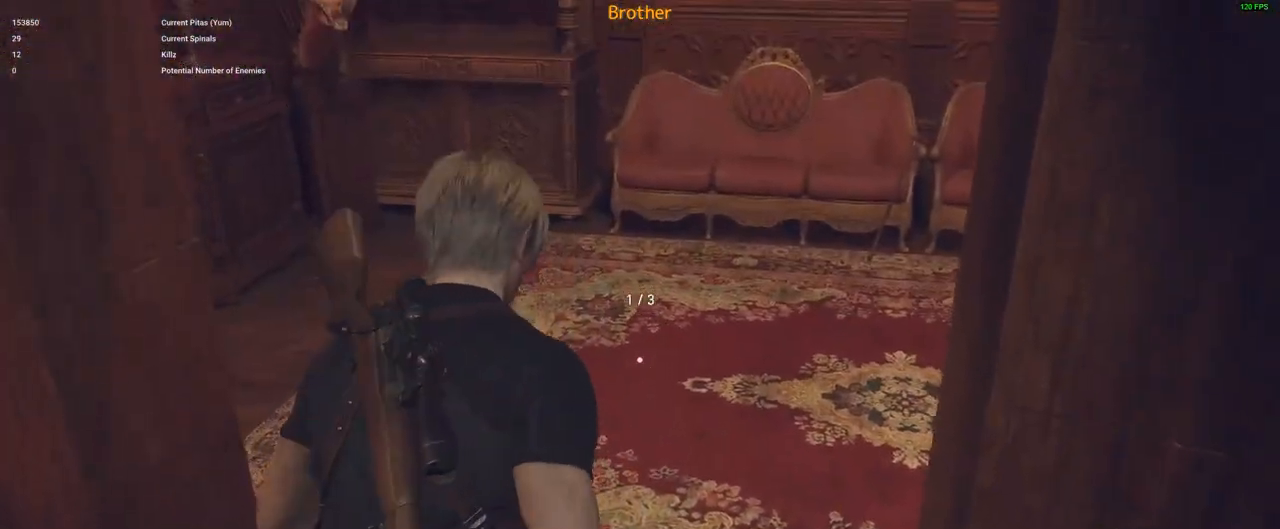
{"keys": [], "mouse": ["right"], "events": [[183, "mouse_right", "down"], [183, "shift", "up"], [183, "w", "up"]]}
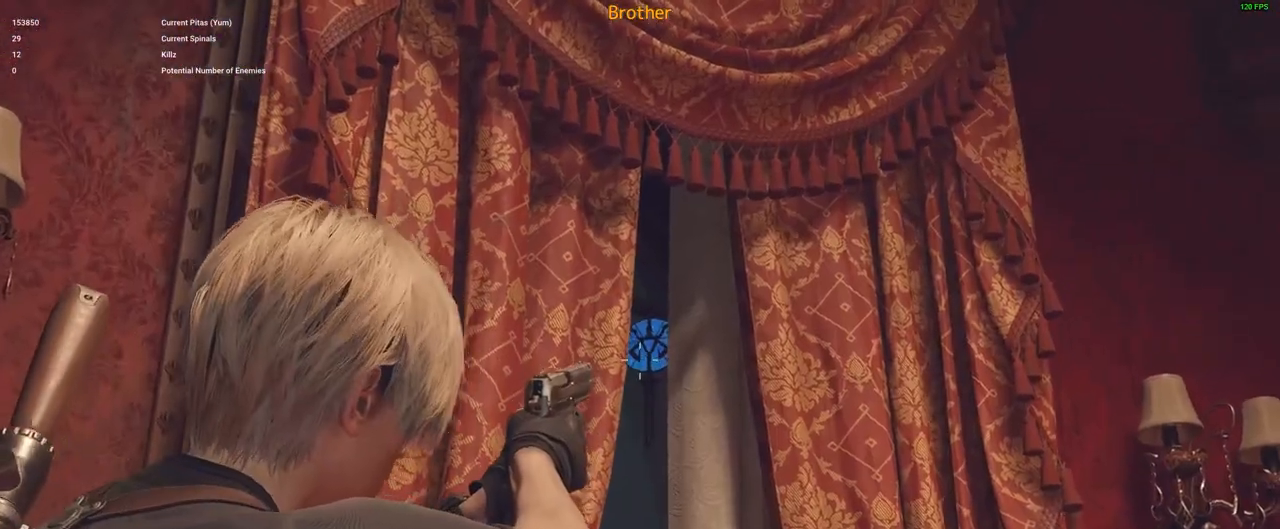
{"keys": ["d", "shift", "w"], "mouse": [], "events": [[50, "mouse_left", "down"], [200, "mouse_left", "up"], [250, "d", "down"], [333, "w", "down"], [383, "mouse_right", "up"], [467, "shift", "down"]]}
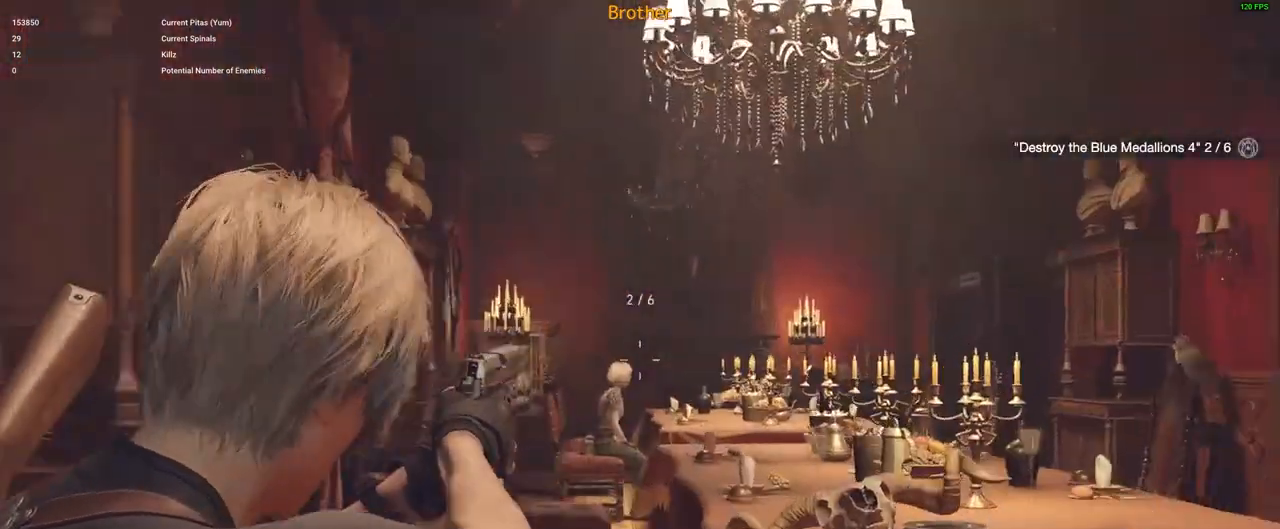
{"keys": ["d", "shift", "w"], "mouse": [], "events": []}
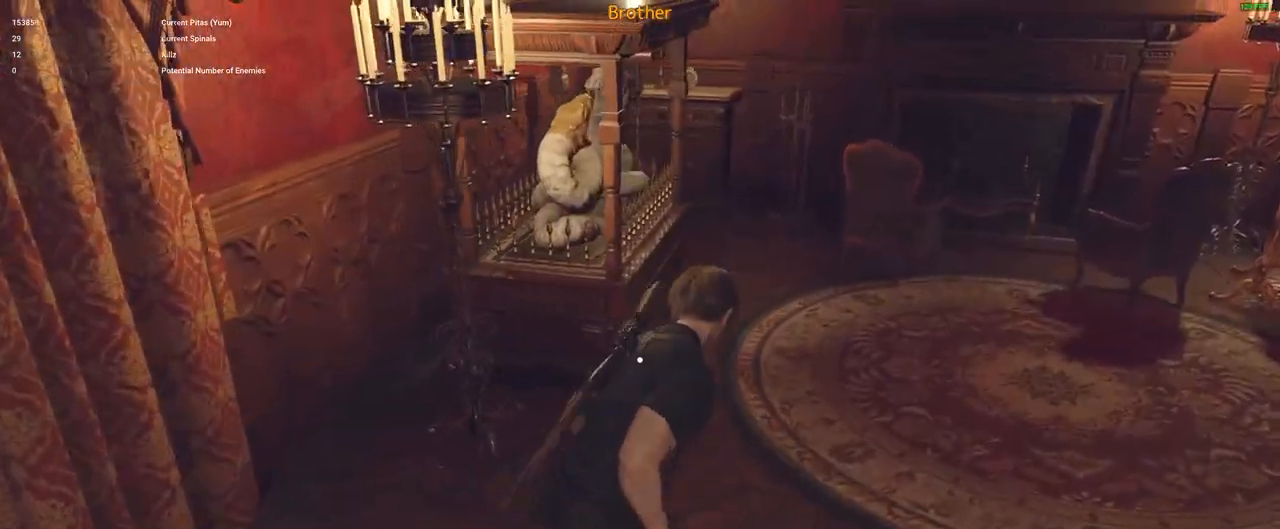
{"keys": ["shift", "w"], "mouse": [], "events": [[33, "d", "up"]]}
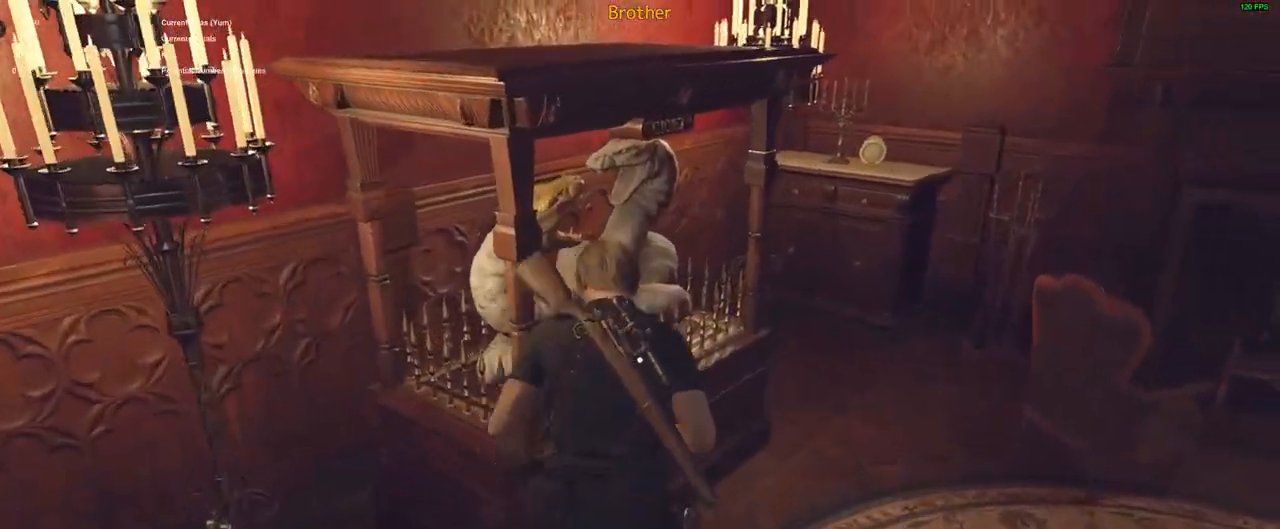
{"keys": ["shift"], "mouse": [], "events": [[83, "f", "down"], [183, "f", "up"], [500, "w", "up"]]}
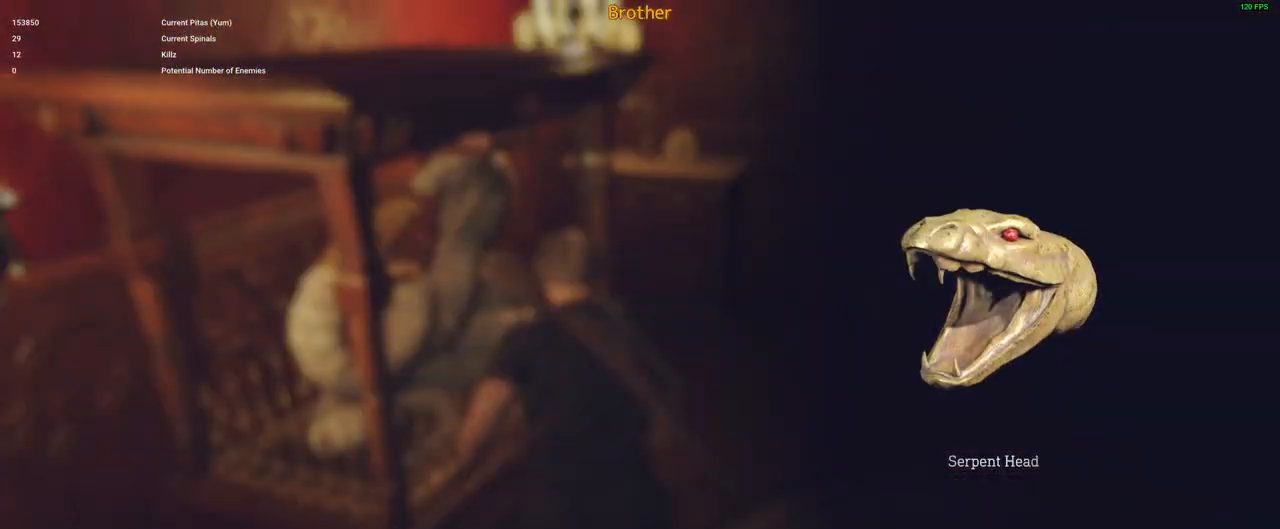
{"keys": ["s", "shift"], "mouse": [], "events": [[333, "s", "down"]]}
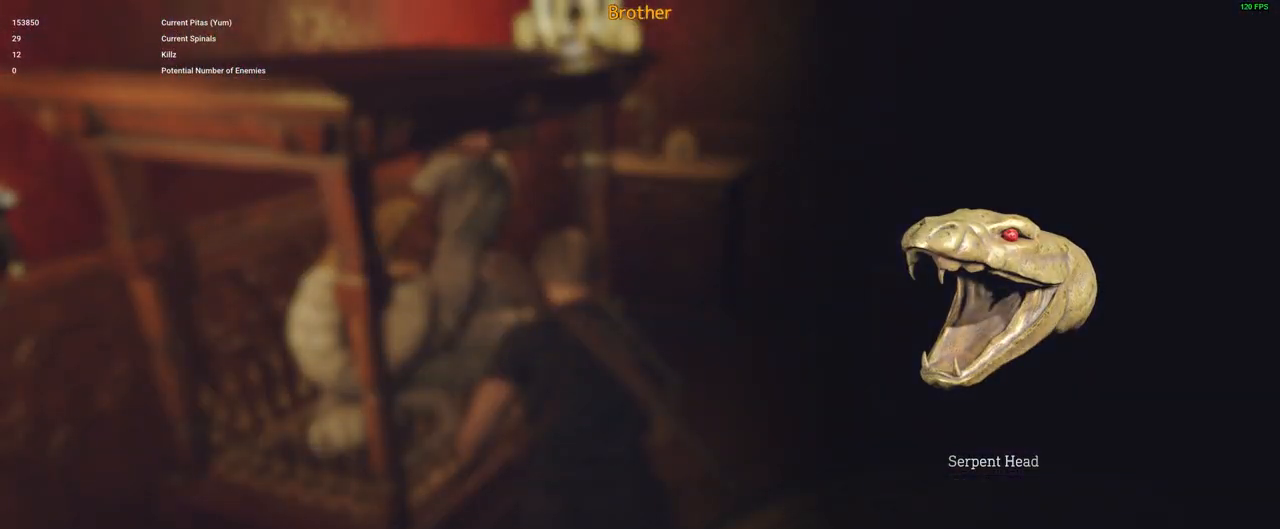
{"keys": ["d", "shift"], "mouse": [], "events": [[250, "f", "down"], [350, "f", "up"], [400, "s", "up"], [450, "d", "down"]]}
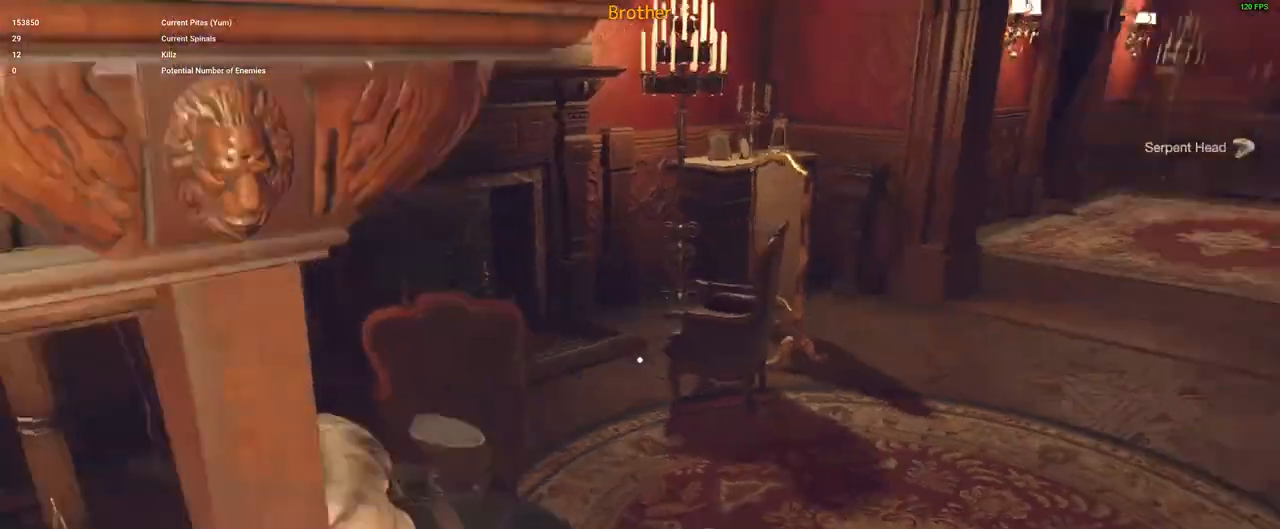
{"keys": ["shift", "w"], "mouse": [], "events": [[33, "w", "down"], [83, "d", "up"]]}
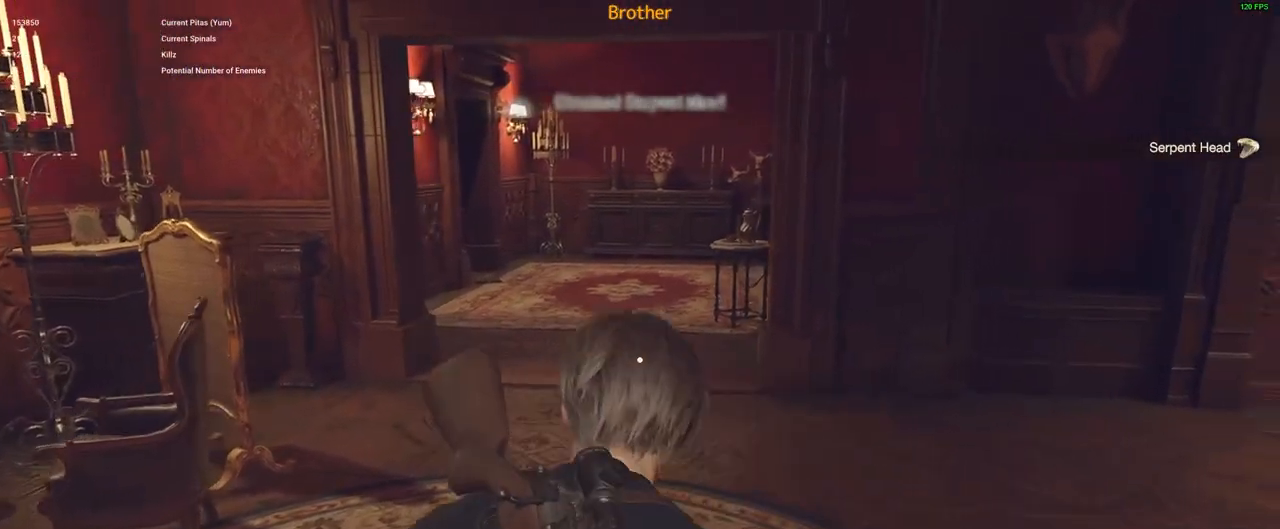
{"keys": ["a", "shift", "w"], "mouse": [], "events": [[333, "a", "down"]]}
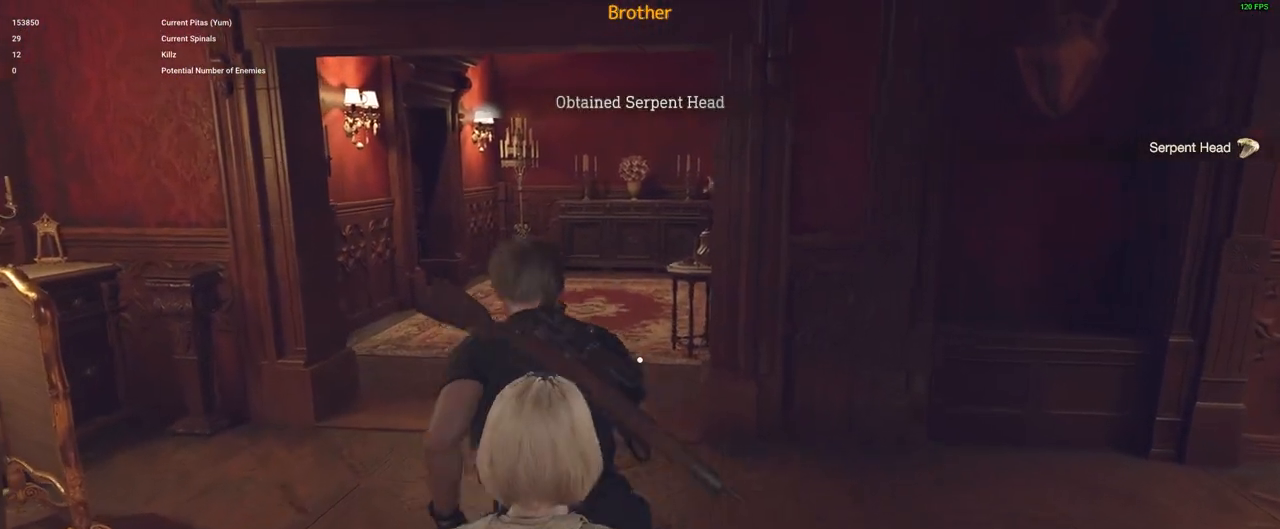
{"keys": [], "mouse": ["right"], "events": [[83, "a", "up"], [300, "a", "down"], [400, "a", "up"], [400, "mouse_right", "down"], [400, "shift", "up"], [400, "w", "up"]]}
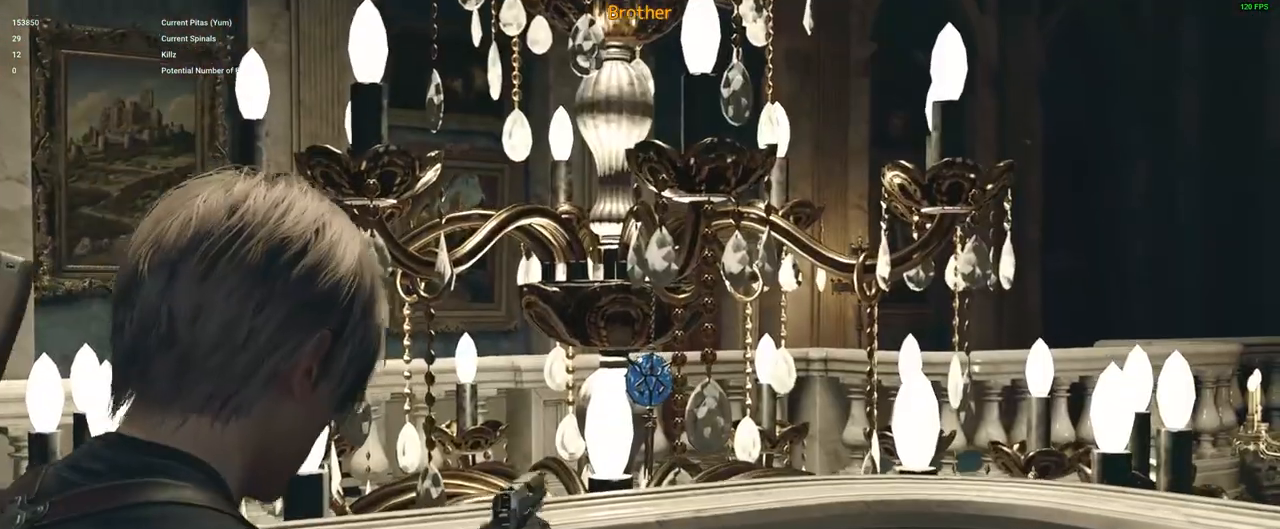
{"keys": [], "mouse": ["right"], "events": [[233, "mouse_left", "down"], [367, "mouse_left", "up"]]}
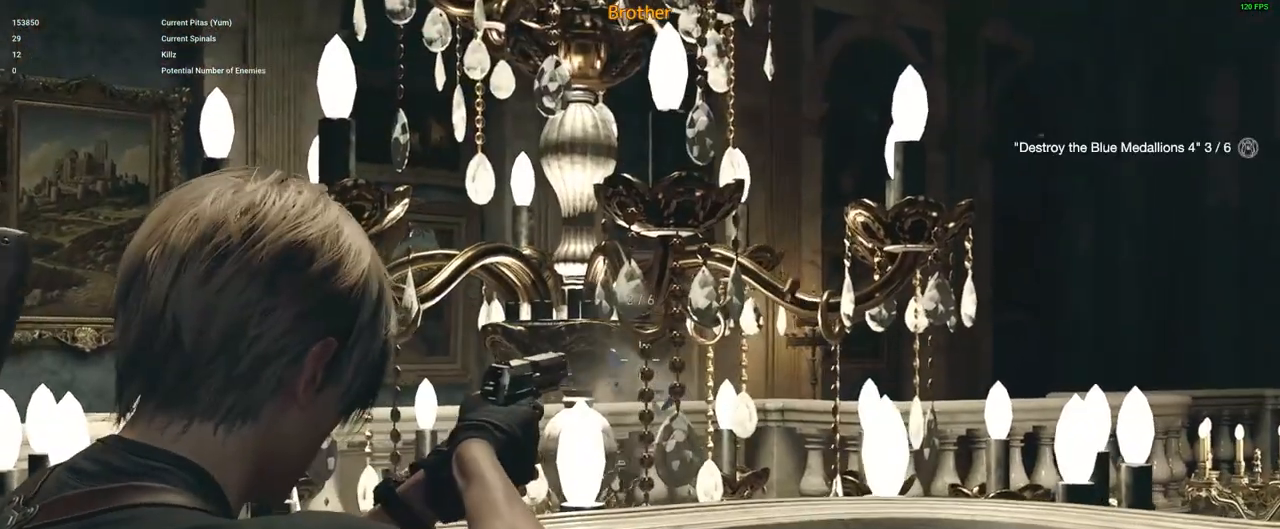
{"keys": ["d", "shift", "w"], "mouse": [], "events": [[167, "mouse_right", "up"], [250, "d", "down"], [400, "w", "down"], [483, "shift", "down"]]}
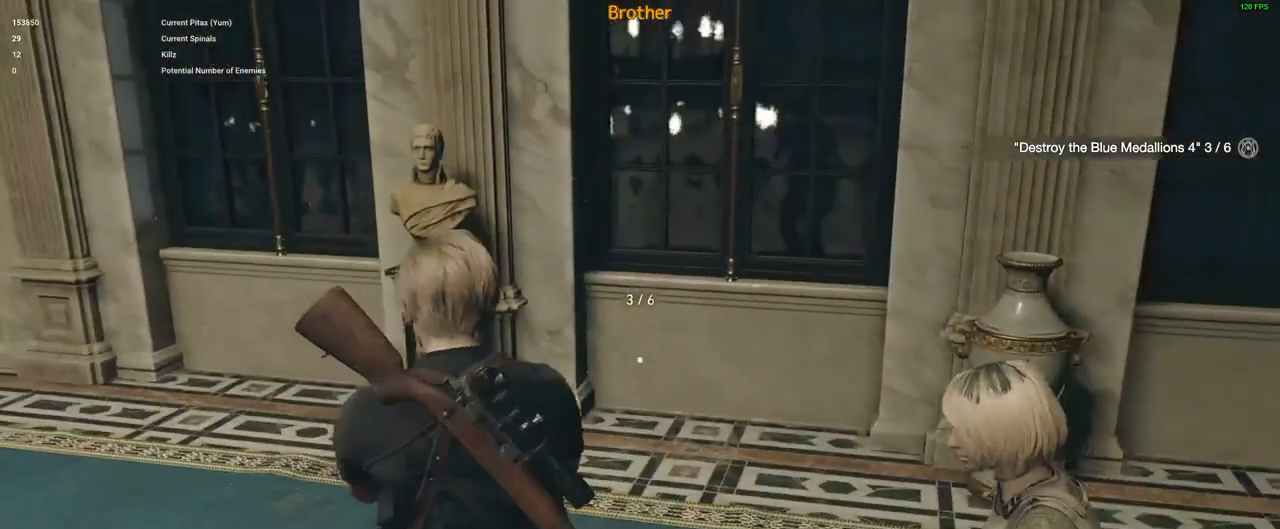
{"keys": [], "mouse": [], "events": [[50, "d", "up"], [50, "shift", "up"], [133, "w", "up"], [267, "2", "down"], [367, "2", "up"]]}
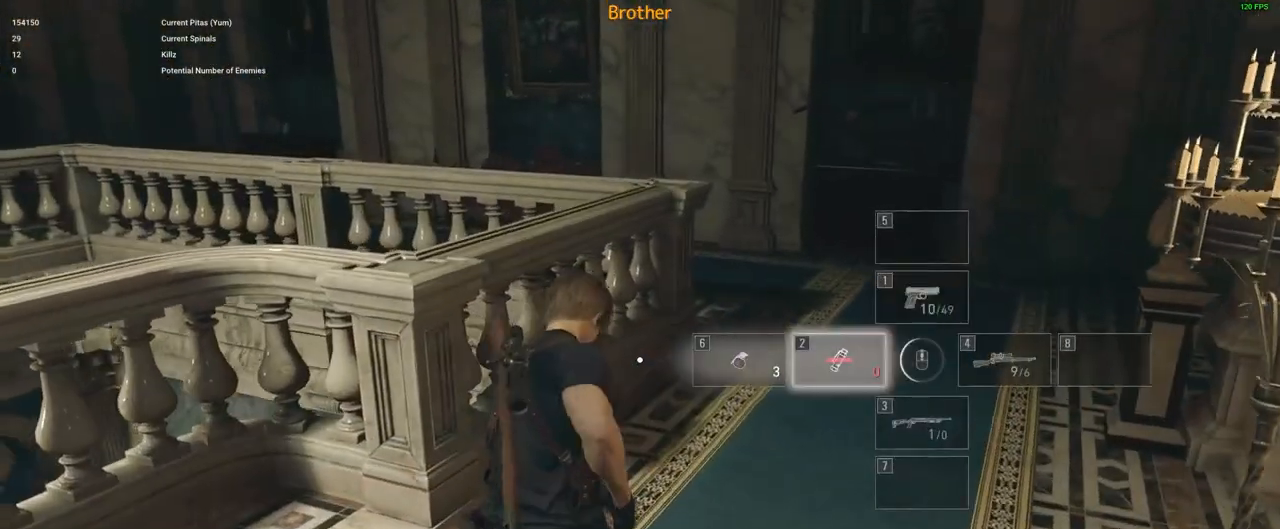
{"keys": [], "mouse": [], "events": [[300, "2", "down"], [350, "2", "up"]]}